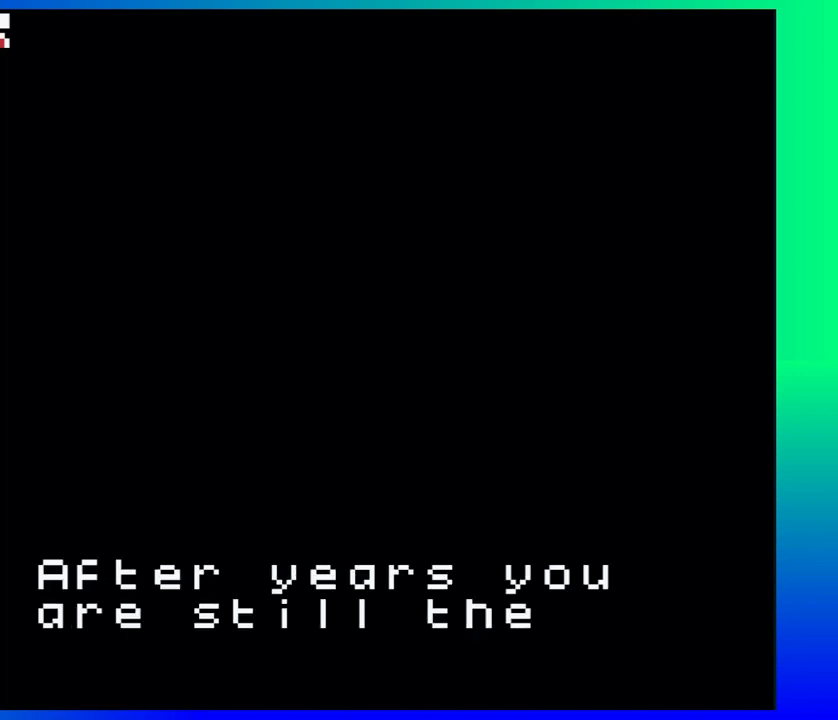
Gameplay with a controller (Nintendo layout); each line is a JSON object with the inputs held at the frame after it. "events" lists button and stick changes between this image and that frame as [ms after this image, input, new state], when the widget could be followed in between. Not read: L1 L2 L3 R1 R2 R3 left_stick right_stick.
{"buttons": [], "events": []}
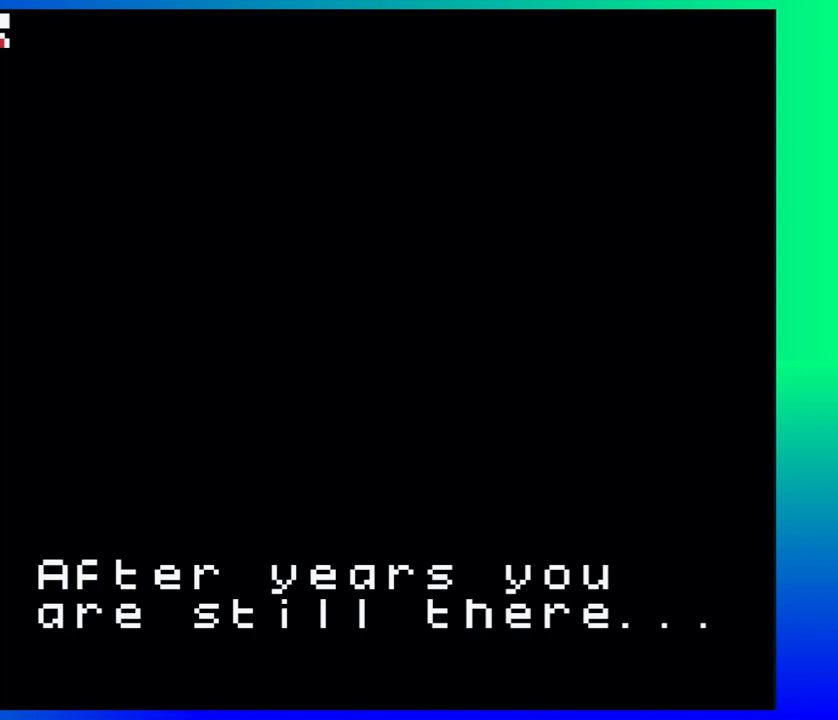
{"buttons": [], "events": []}
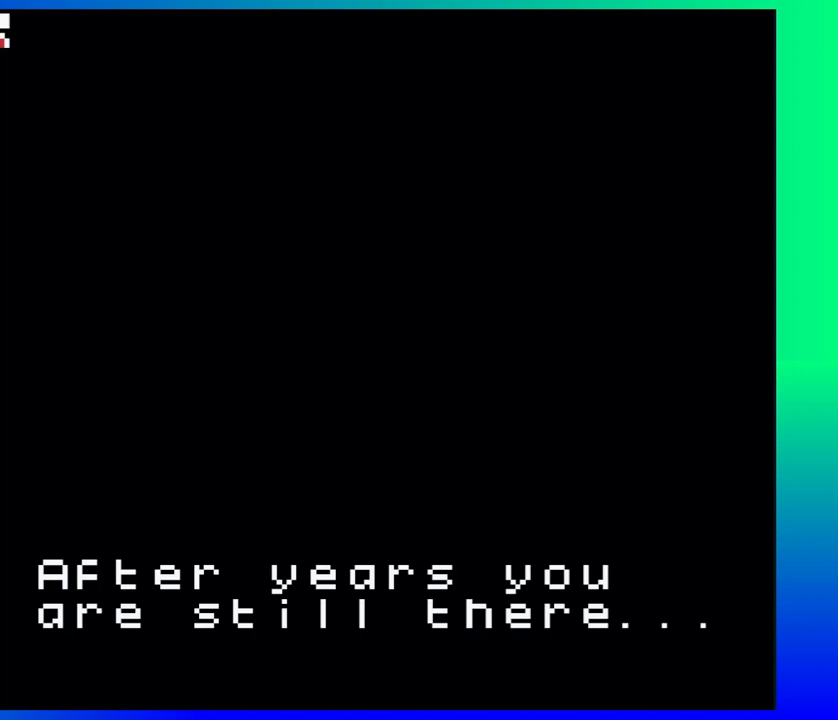
{"buttons": ["A"], "events": [[483, "A", "down"]]}
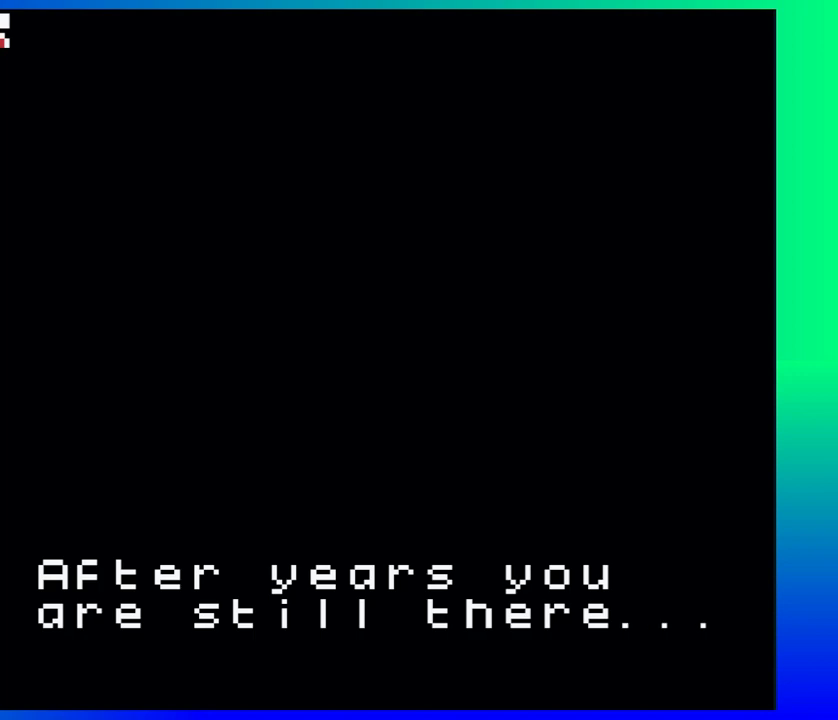
{"buttons": [], "events": [[67, "A", "up"]]}
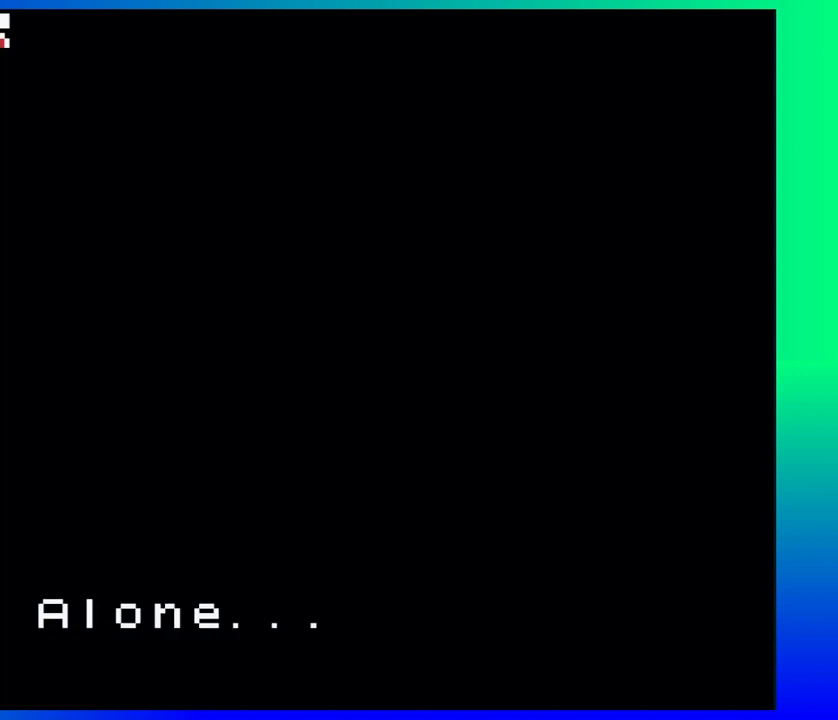
{"buttons": [], "events": []}
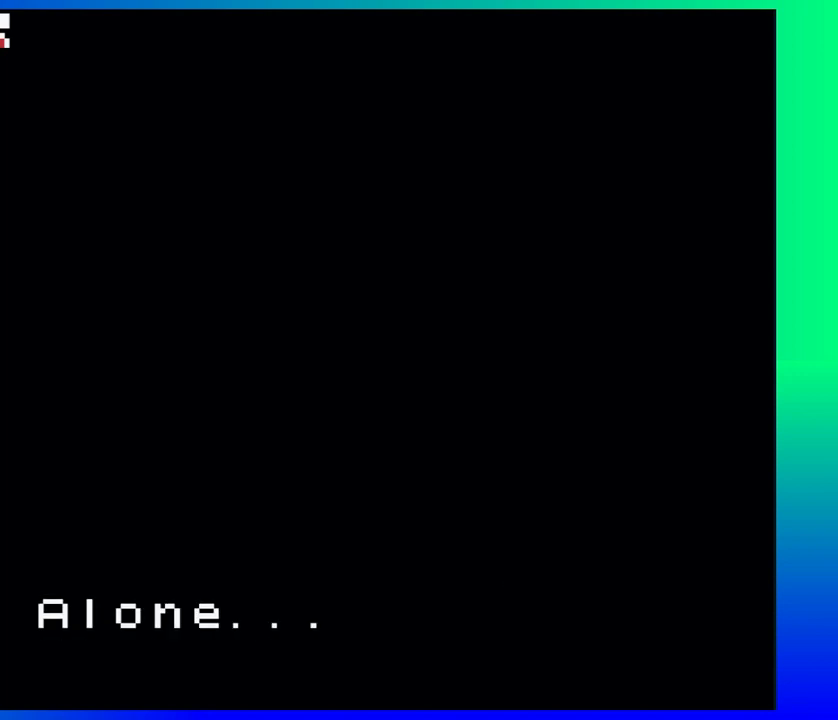
{"buttons": [], "events": []}
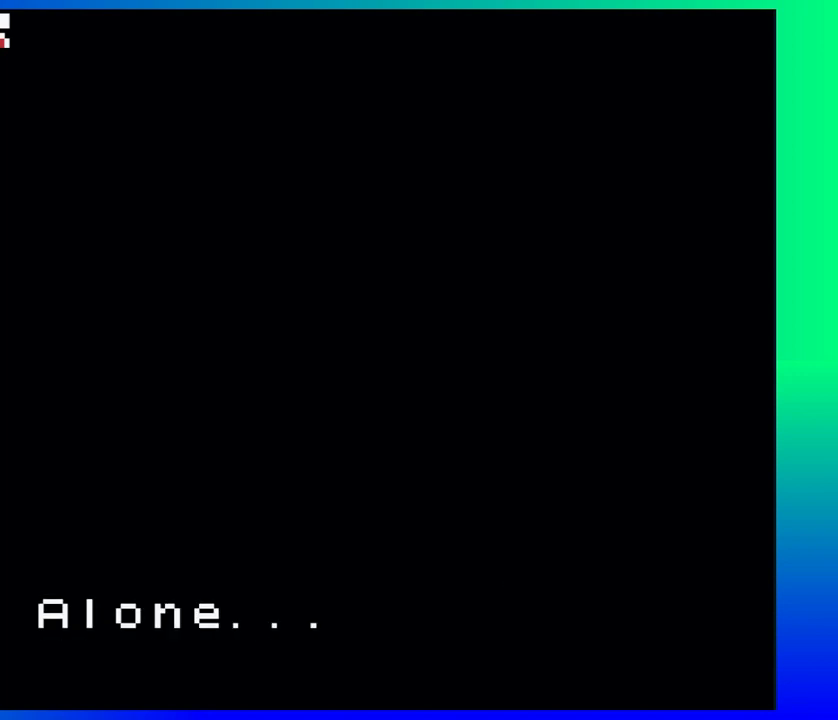
{"buttons": [], "events": [[167, "A", "down"], [250, "A", "up"]]}
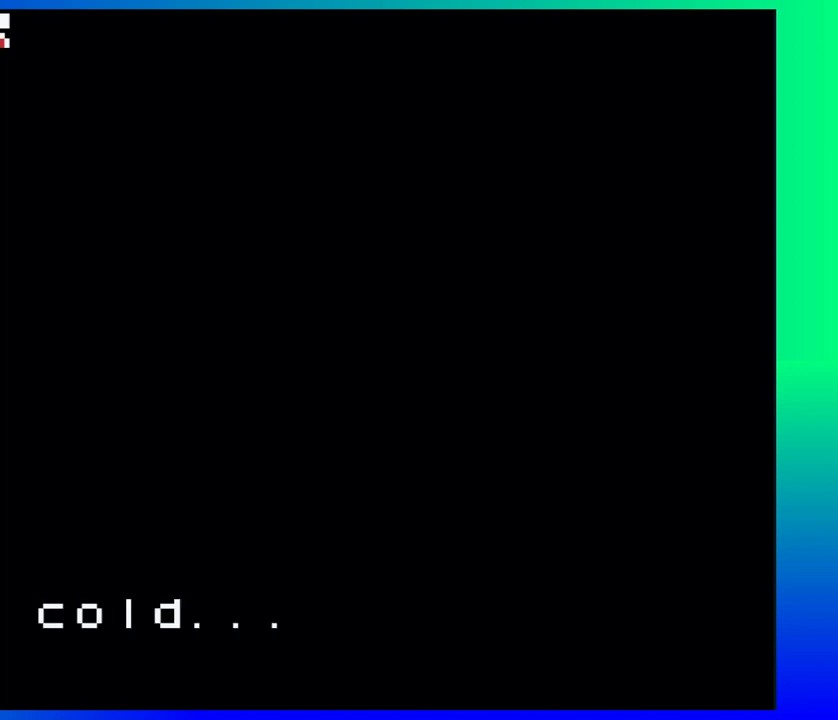
{"buttons": [], "events": []}
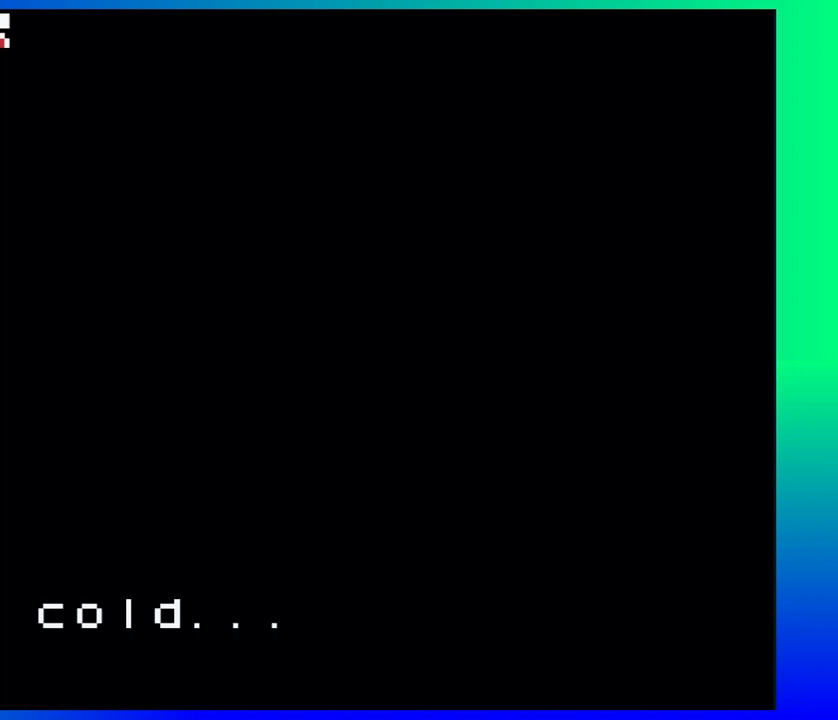
{"buttons": ["A"], "events": [[450, "A", "down"]]}
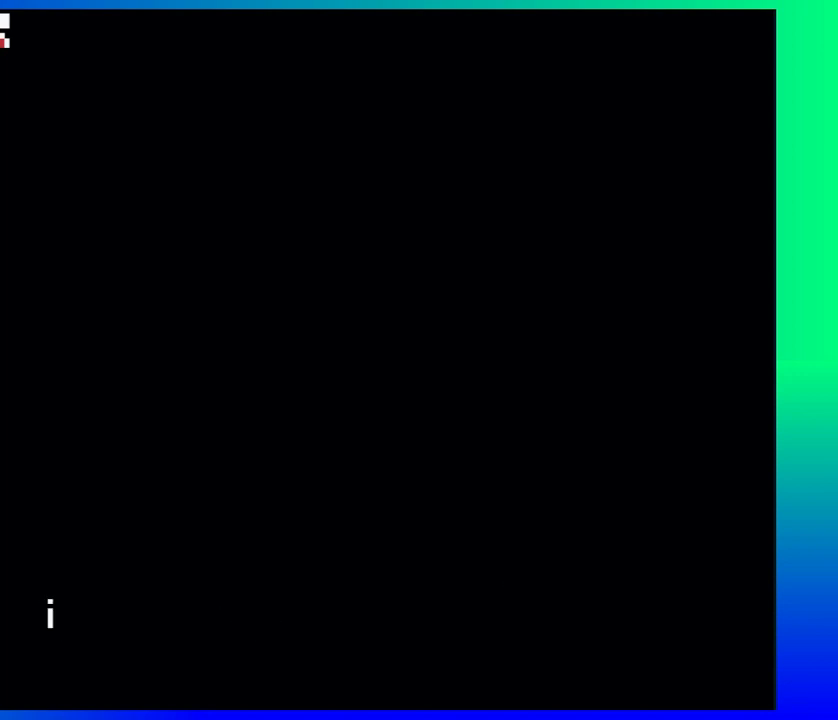
{"buttons": [], "events": [[33, "A", "up"]]}
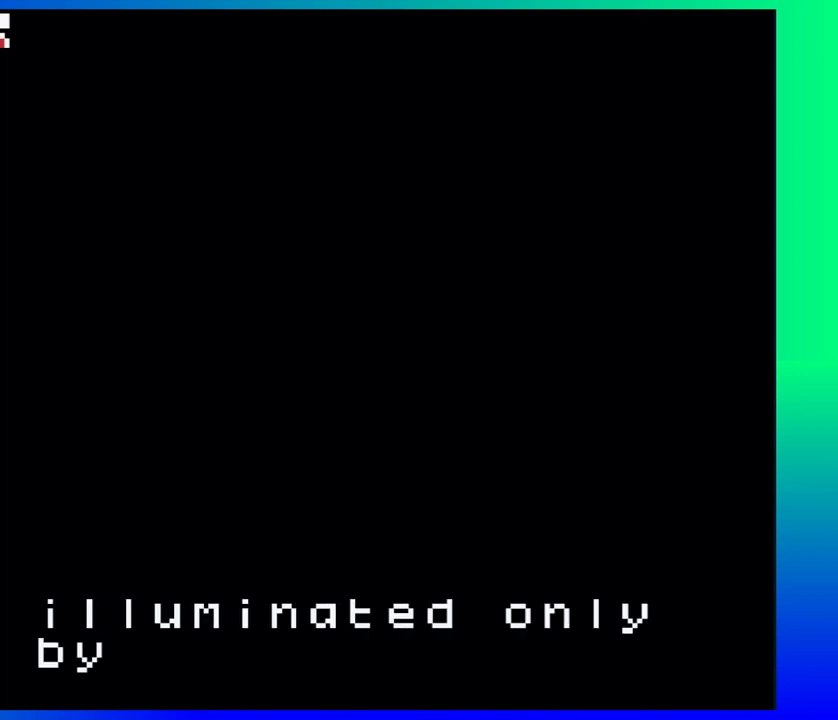
{"buttons": [], "events": []}
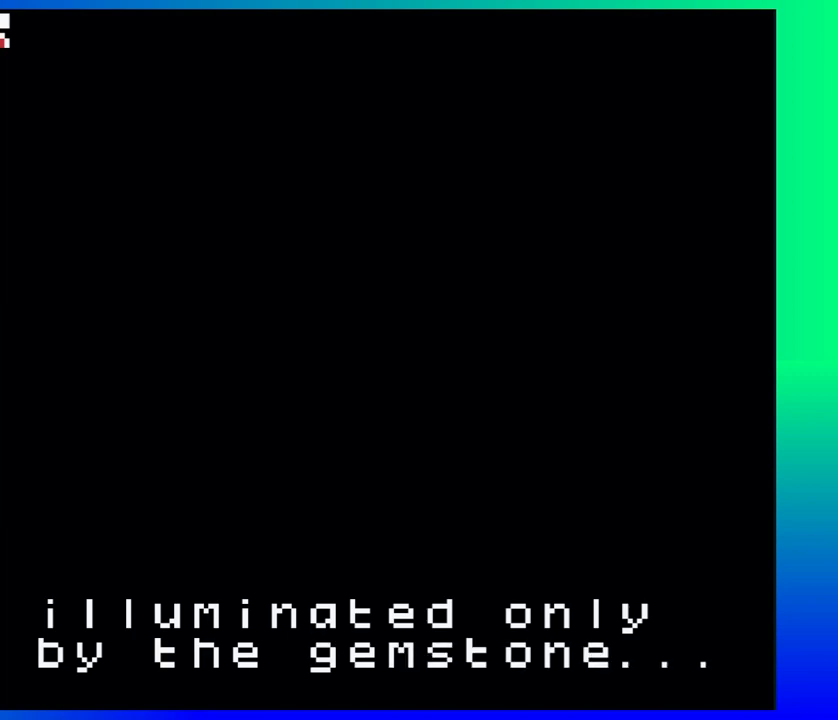
{"buttons": [], "events": []}
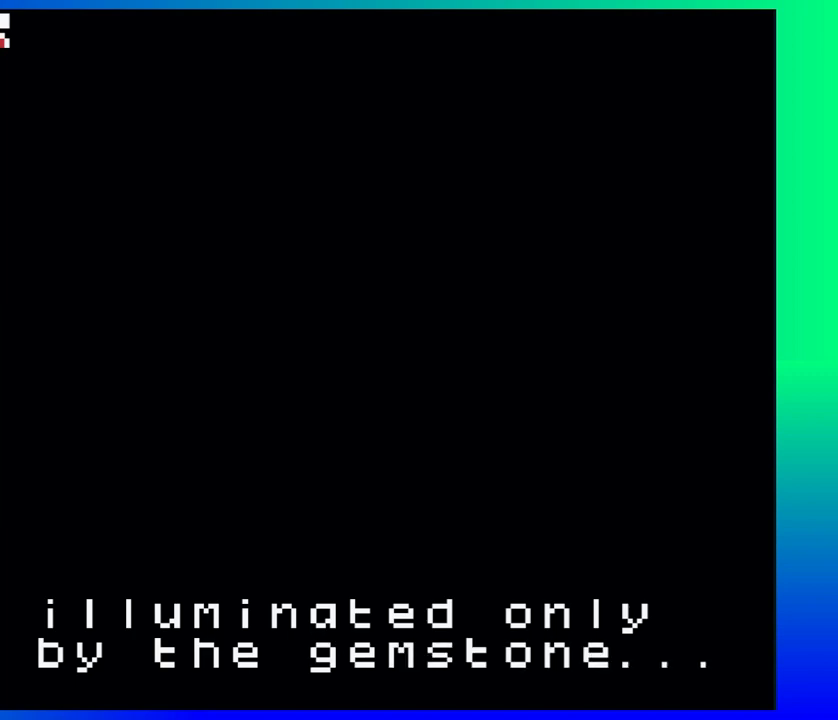
{"buttons": [], "events": []}
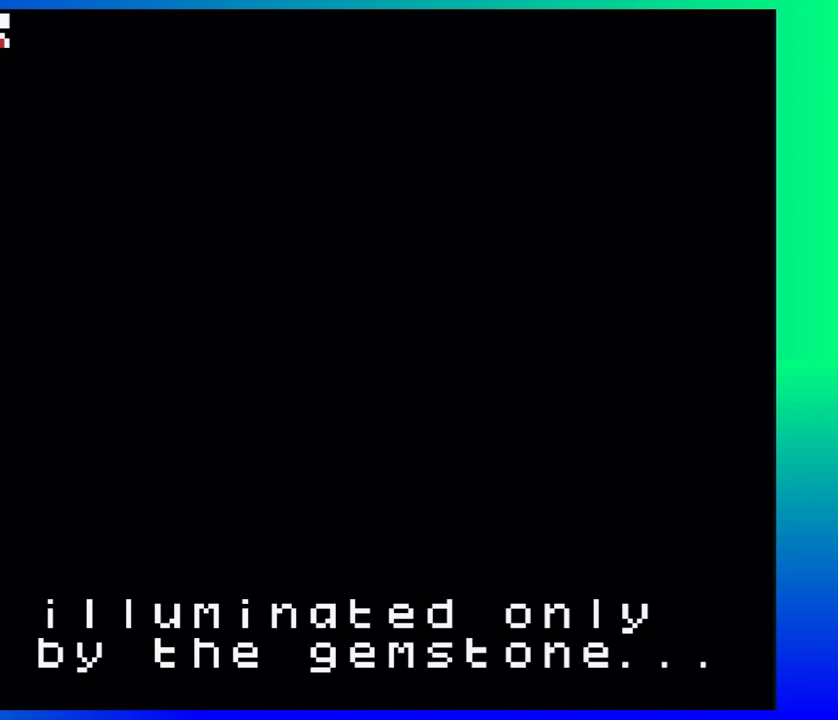
{"buttons": [], "events": [[217, "A", "down"], [300, "A", "up"]]}
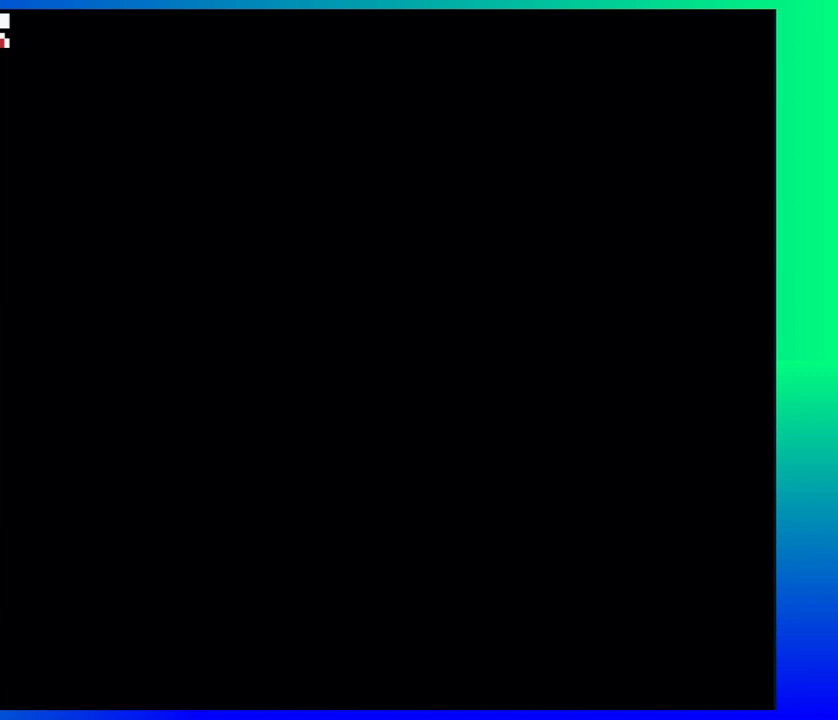
{"buttons": [], "events": []}
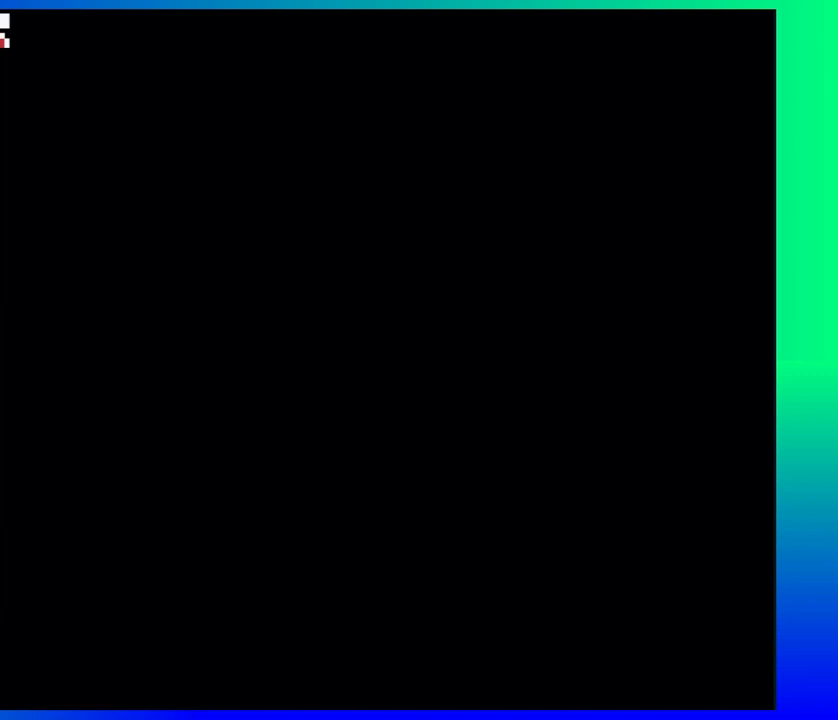
{"buttons": [], "events": []}
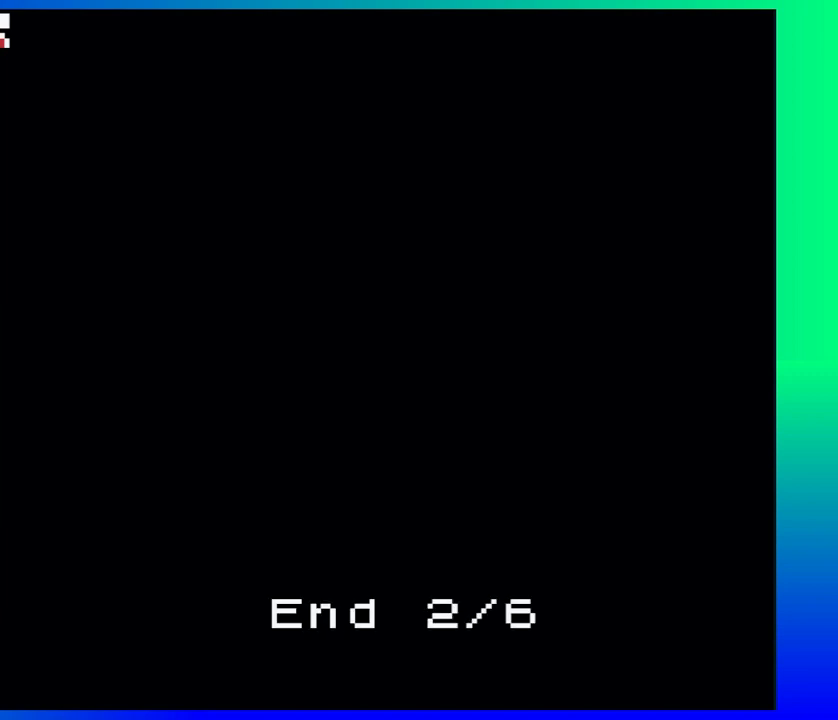
{"buttons": [], "events": []}
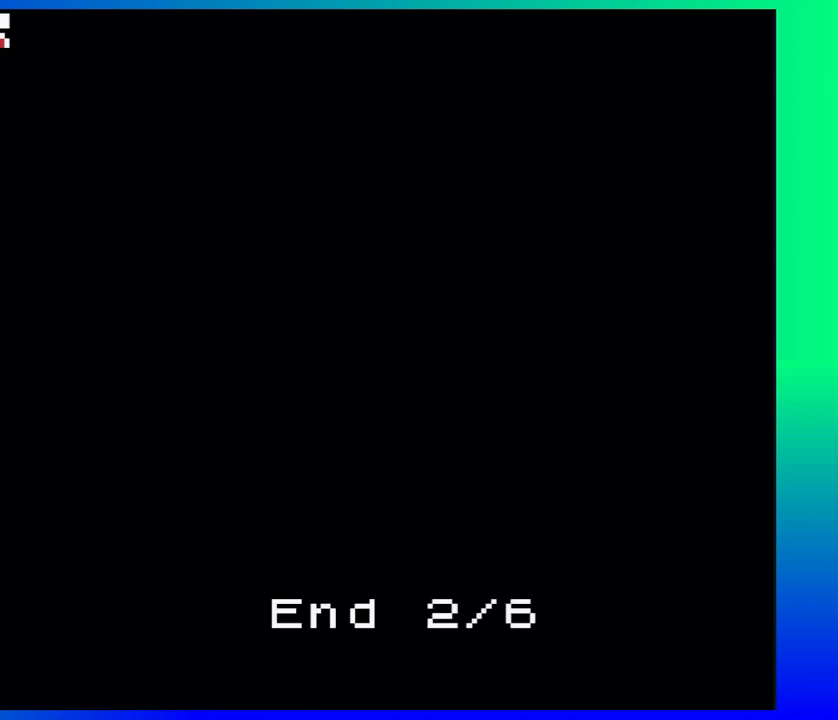
{"buttons": [], "events": []}
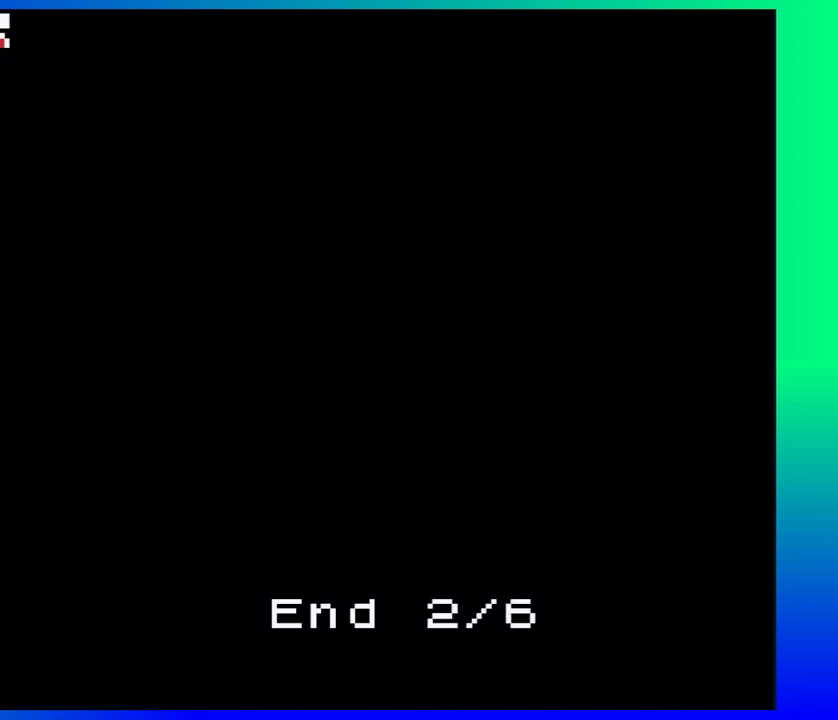
{"buttons": [], "events": []}
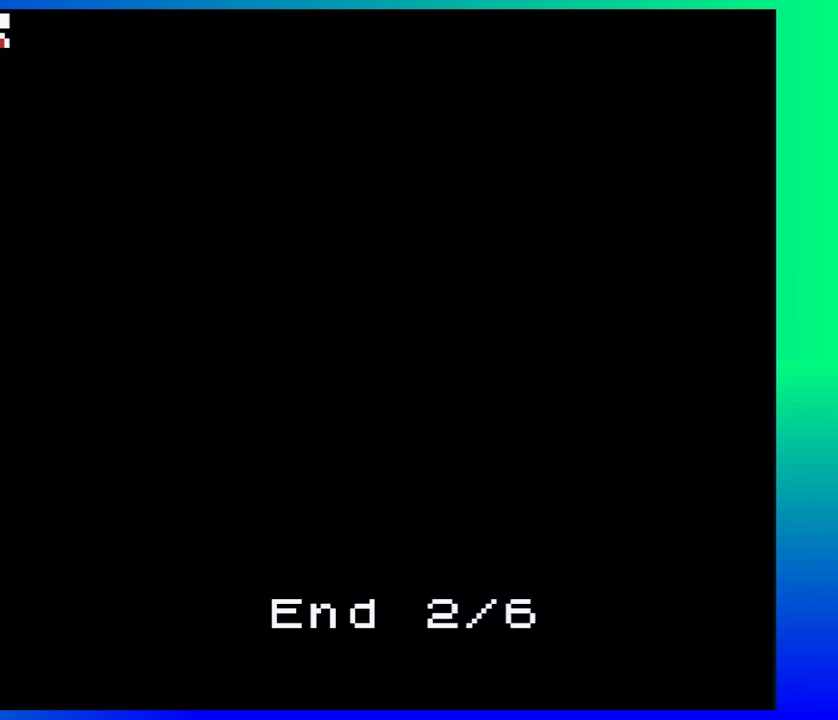
{"buttons": [], "events": []}
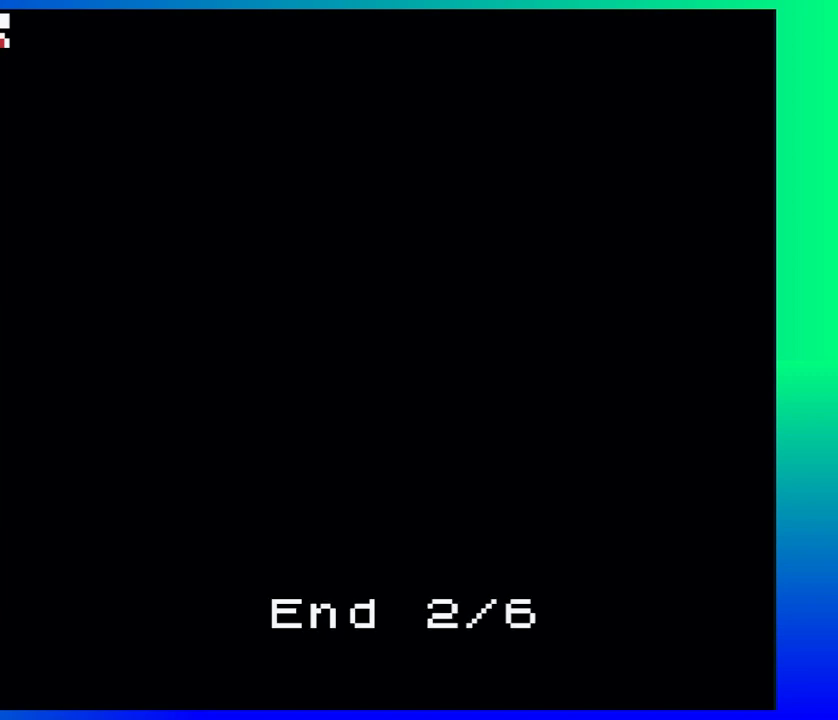
{"buttons": [], "events": [[283, "A", "down"], [400, "A", "up"]]}
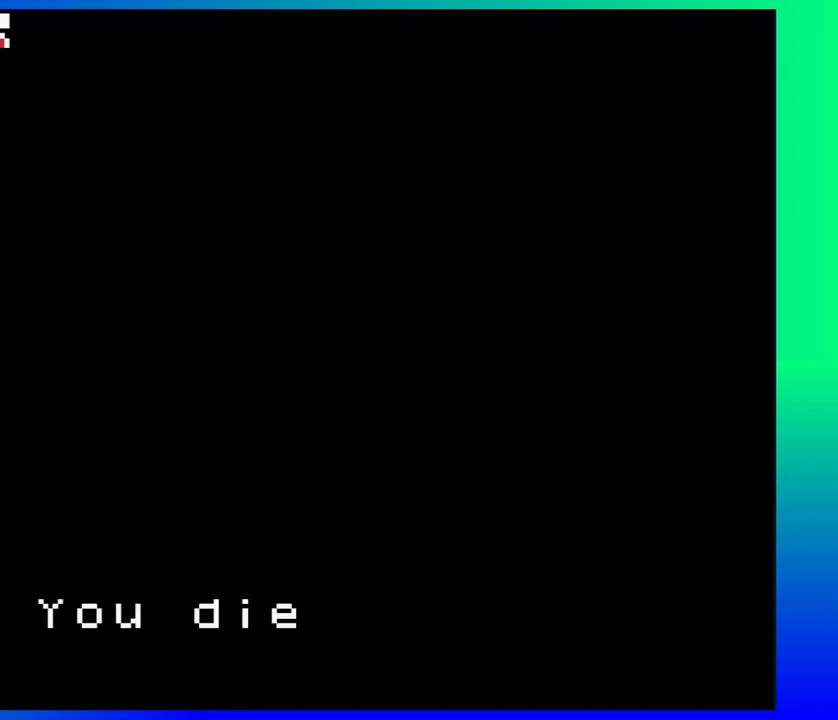
{"buttons": [], "events": []}
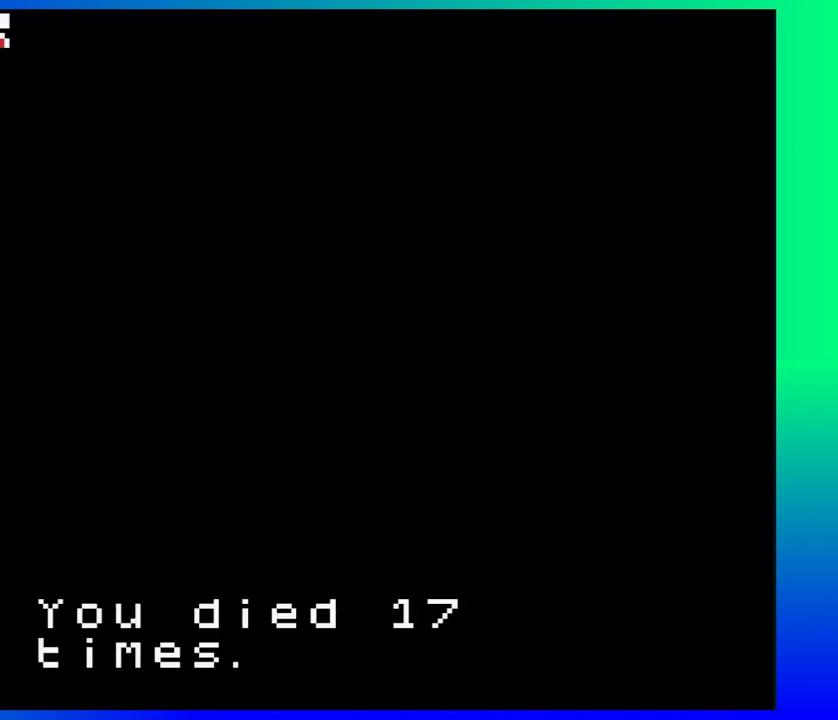
{"buttons": [], "events": []}
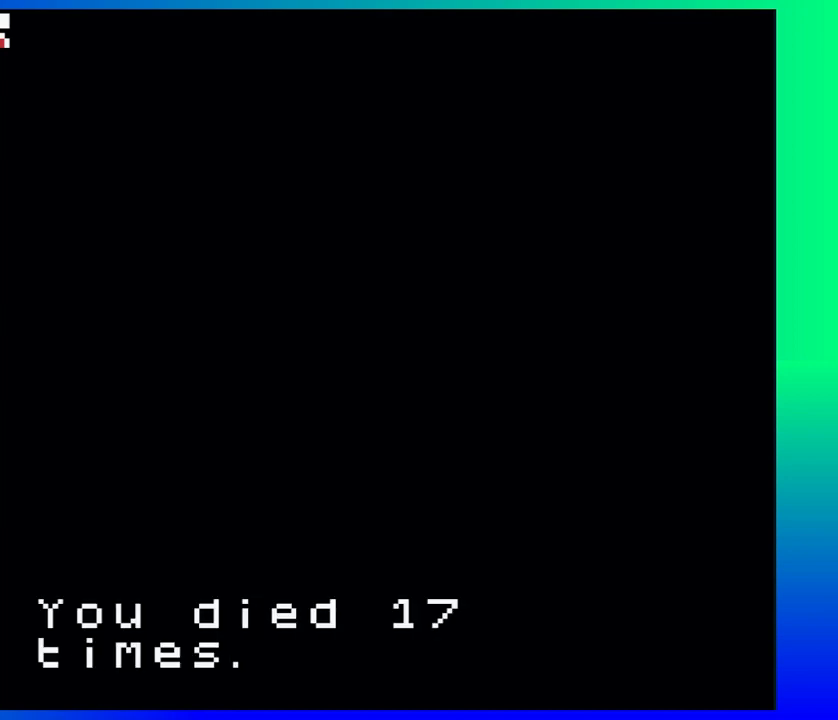
{"buttons": [], "events": []}
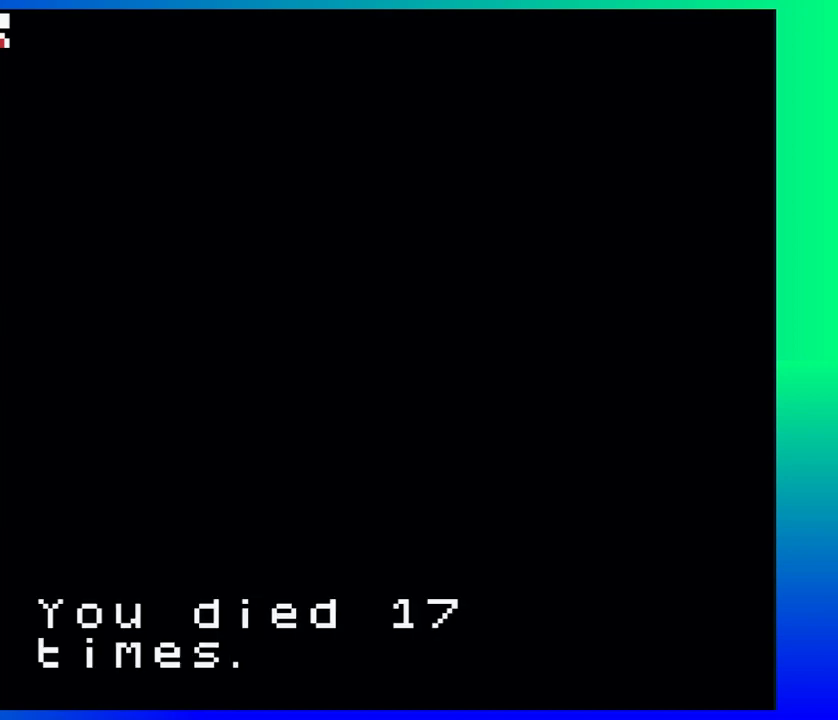
{"buttons": [], "events": []}
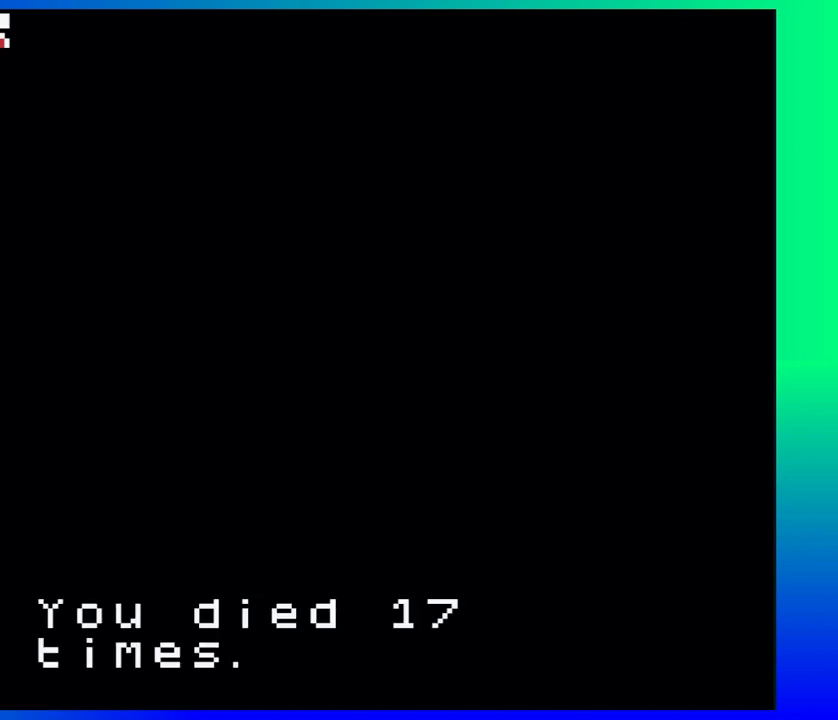
{"buttons": [], "events": []}
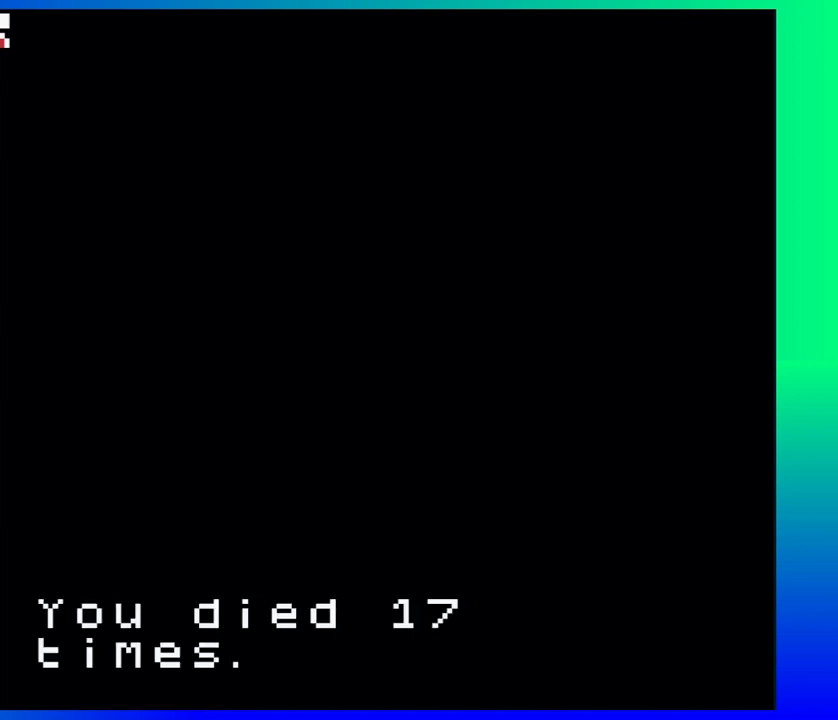
{"buttons": [], "events": []}
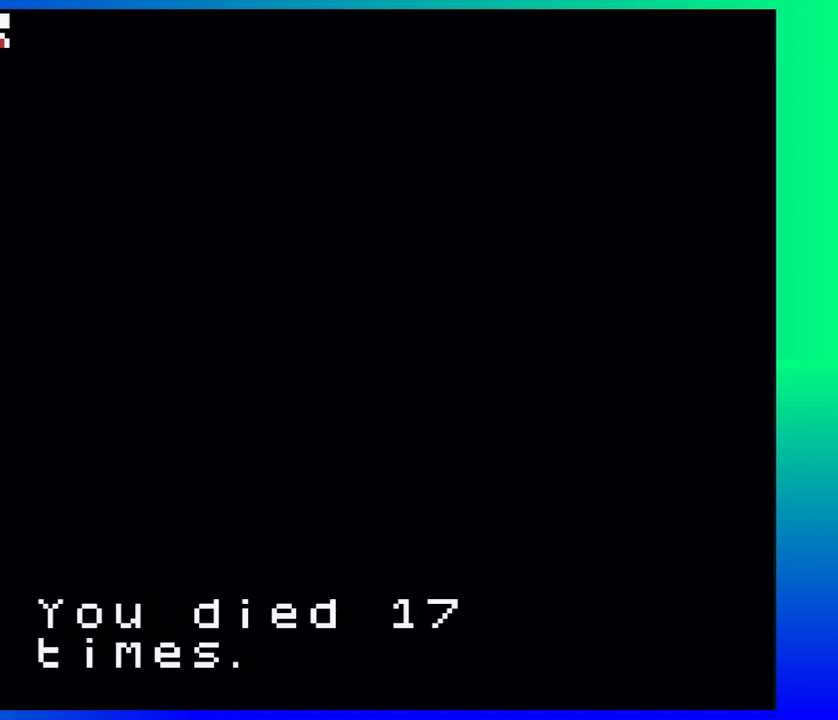
{"buttons": [], "events": []}
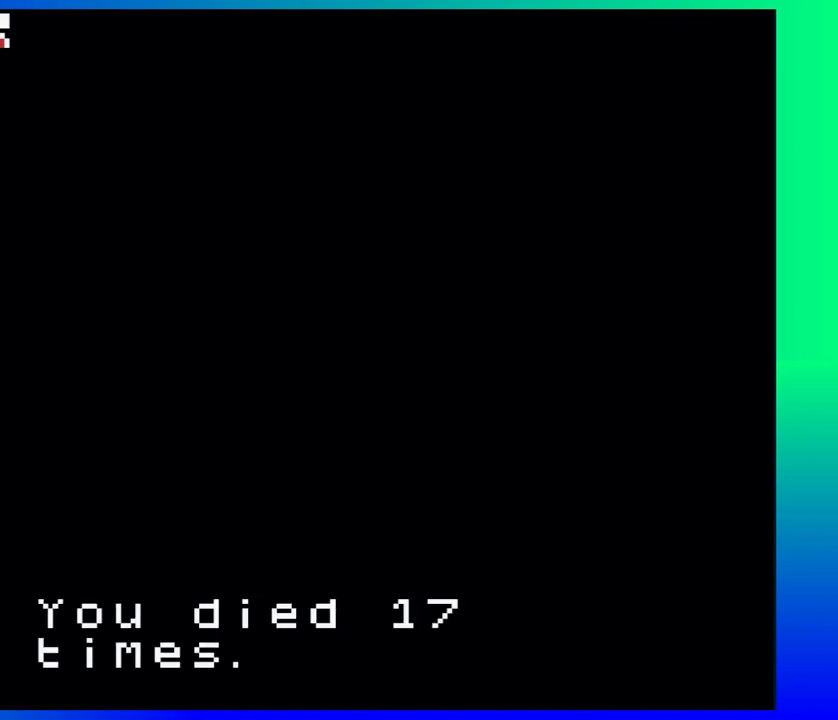
{"buttons": [], "events": [[283, "A", "down"], [383, "A", "up"]]}